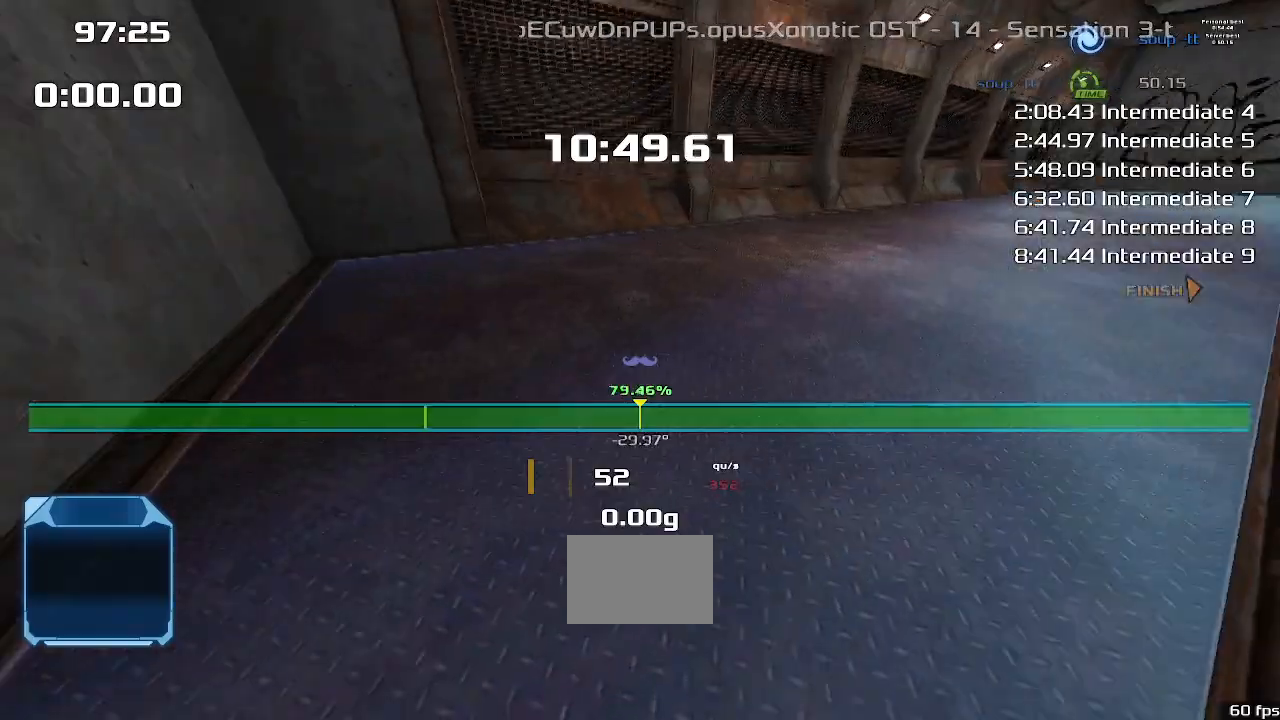
Gameplay with keyboard; each line is a JSON object with the keys held at the frame after it. "events" lists presses ("down") and releases ("up") of "down", "downshift", "left", "right", "up" and "upshift" between this image and that frame as [ms after this image, input, new state], when the widget could be followed in between. No other keys are recorded. Mouse input is not recorded. Key names are as the overlay labels them; some are game actions (e.g. jump) rather than physical keys.
{"keys": [], "events": [[333, "left", "down"], [433, "left", "up"]]}
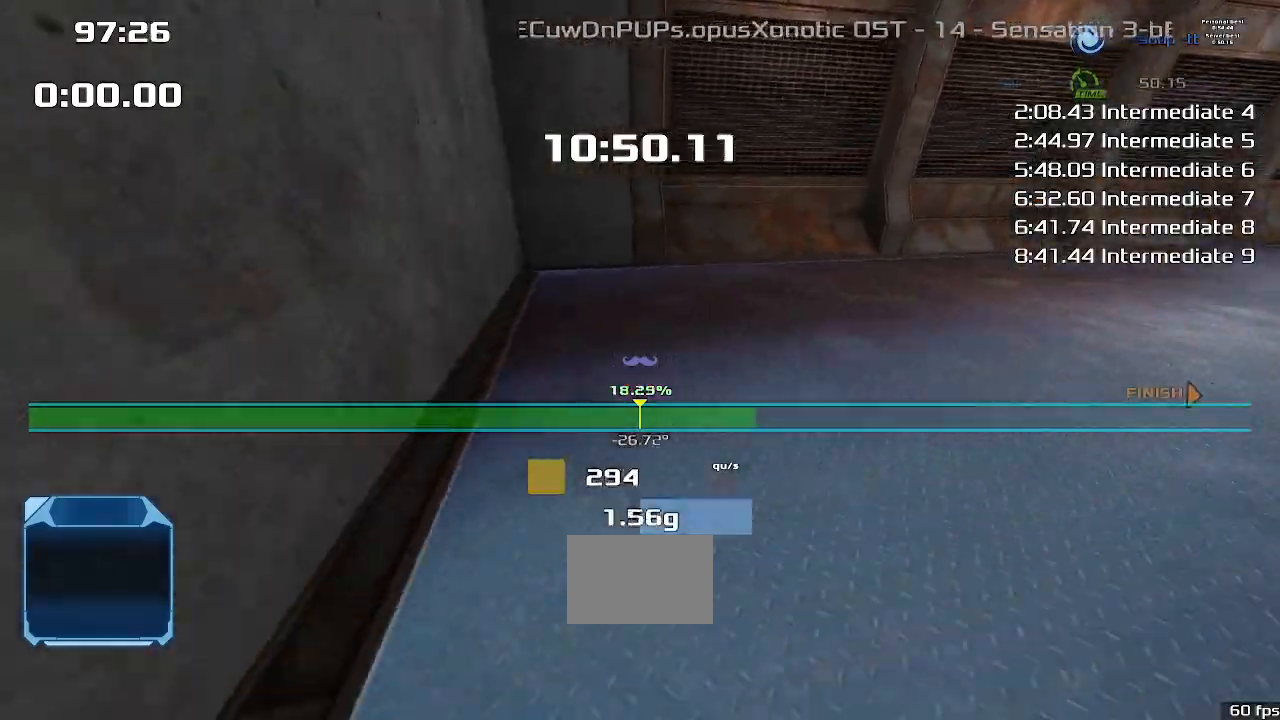
{"keys": [], "events": []}
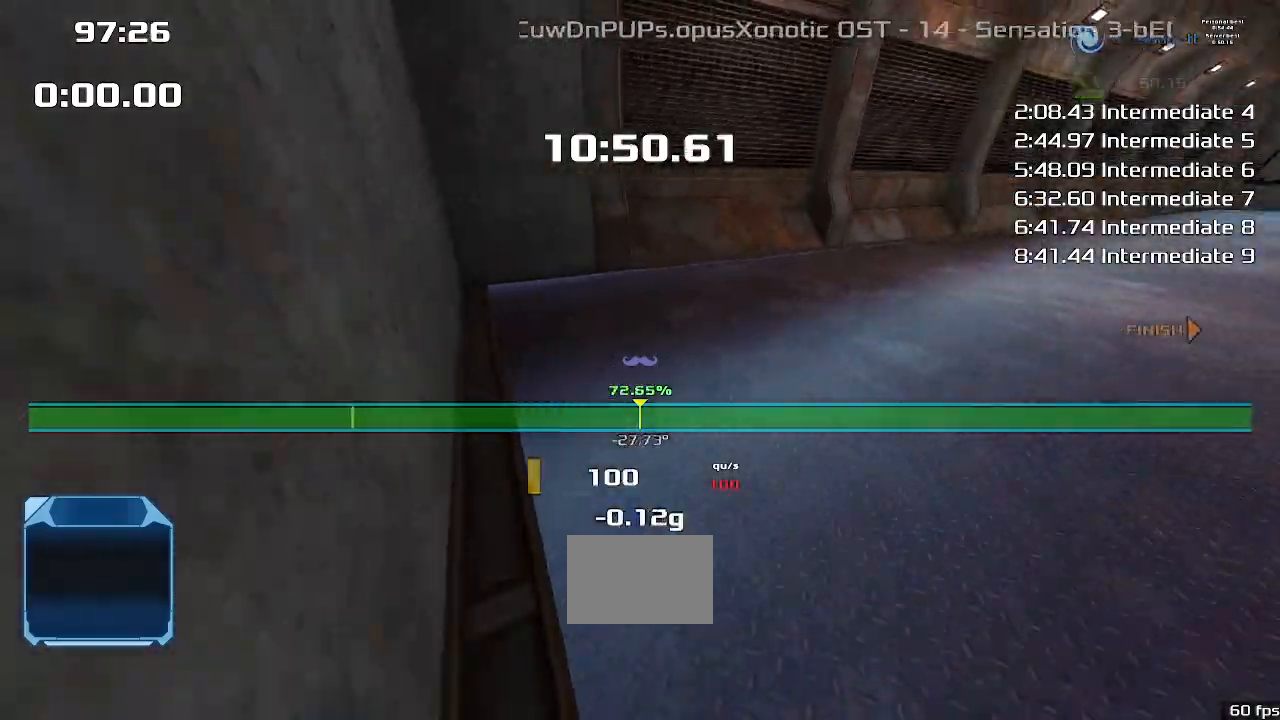
{"keys": [], "events": [[133, "left", "down"], [433, "left", "up"]]}
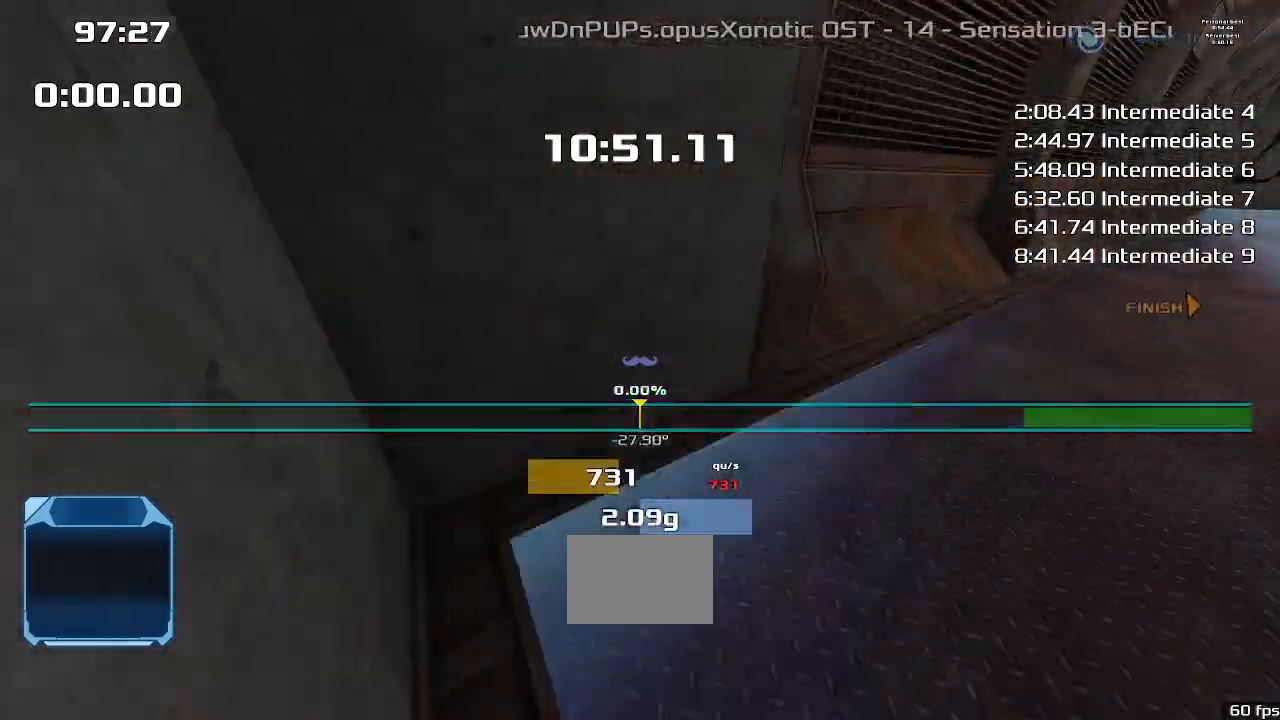
{"keys": []}
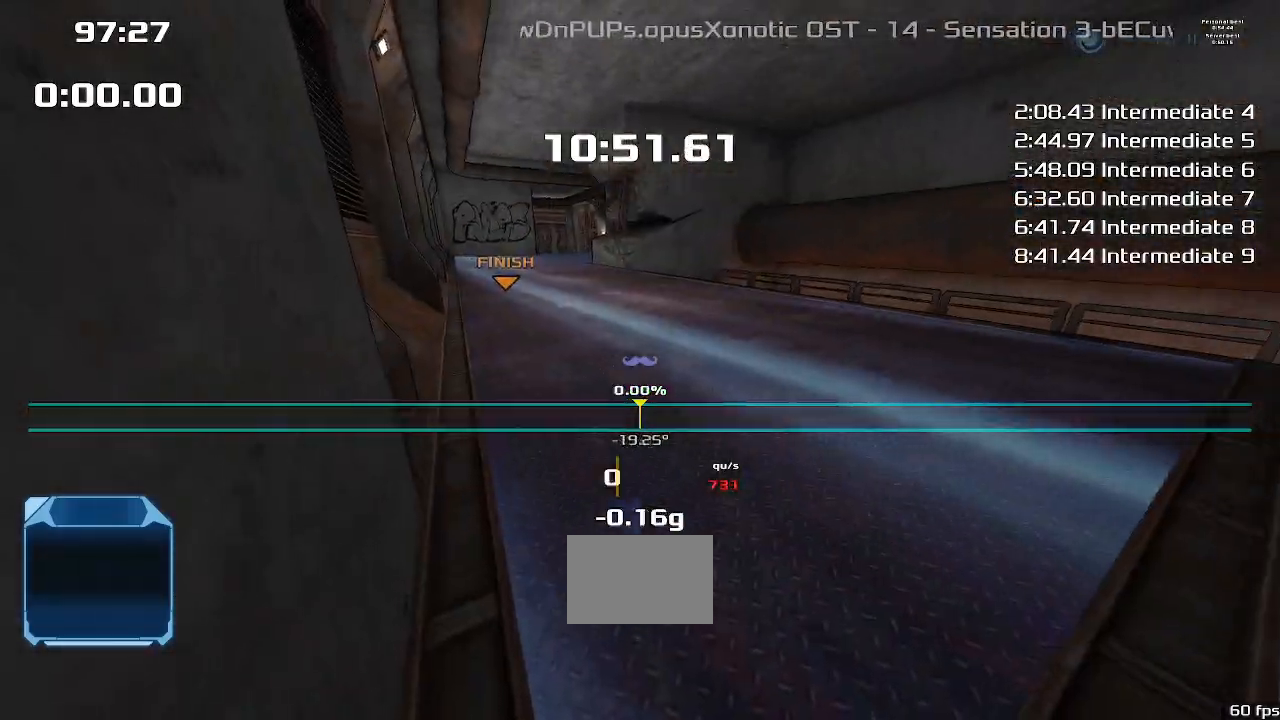
{"keys": ["left"], "events": [[133, "left", "down"]]}
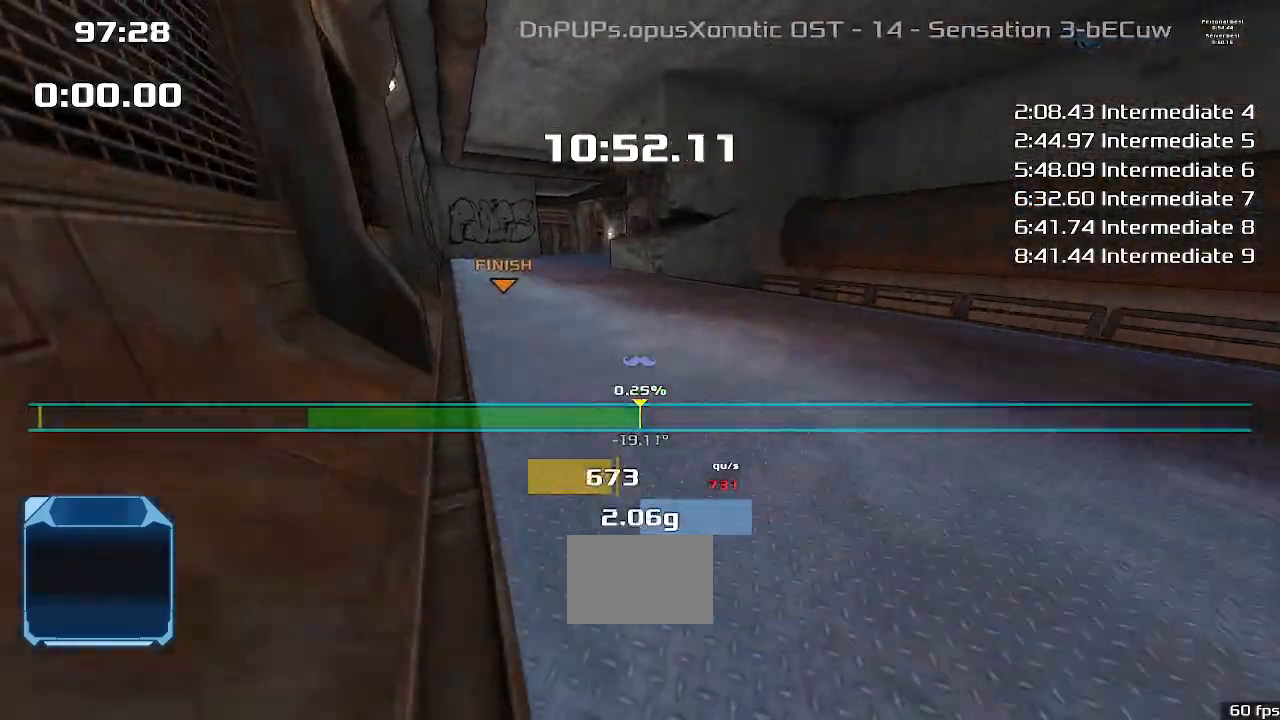
{"keys": ["left"], "events": []}
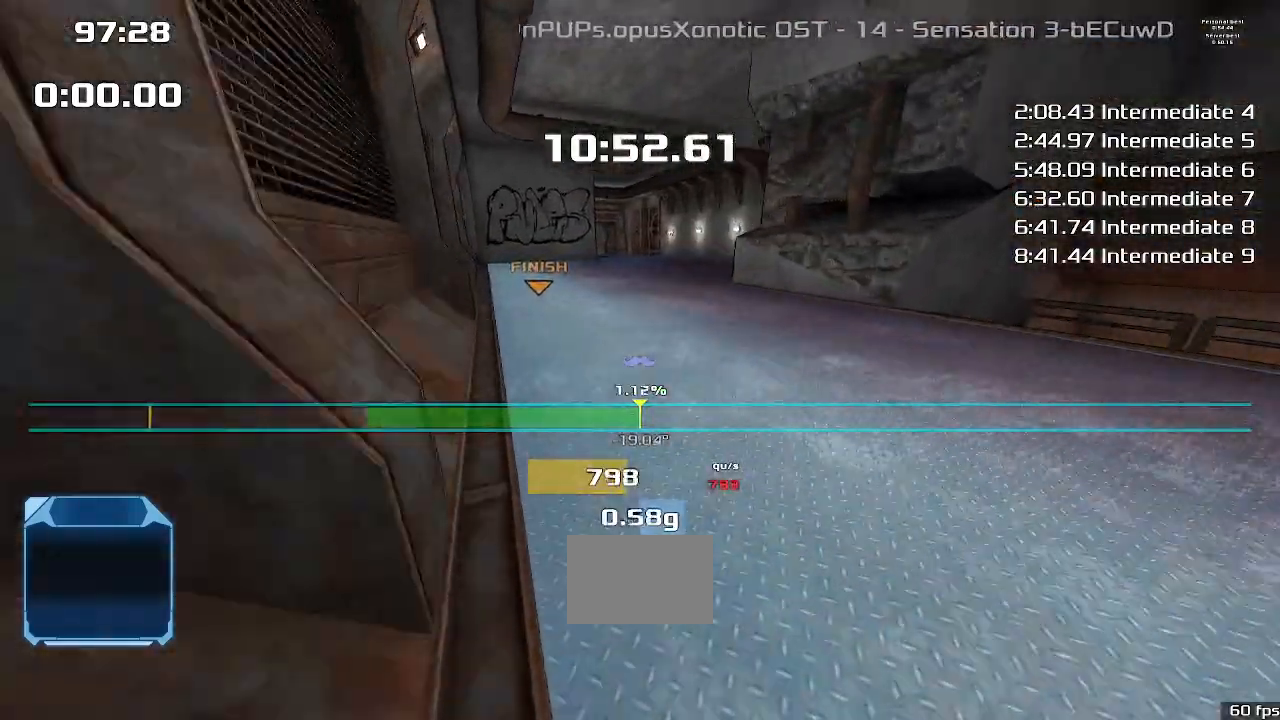
{"keys": ["left"], "events": []}
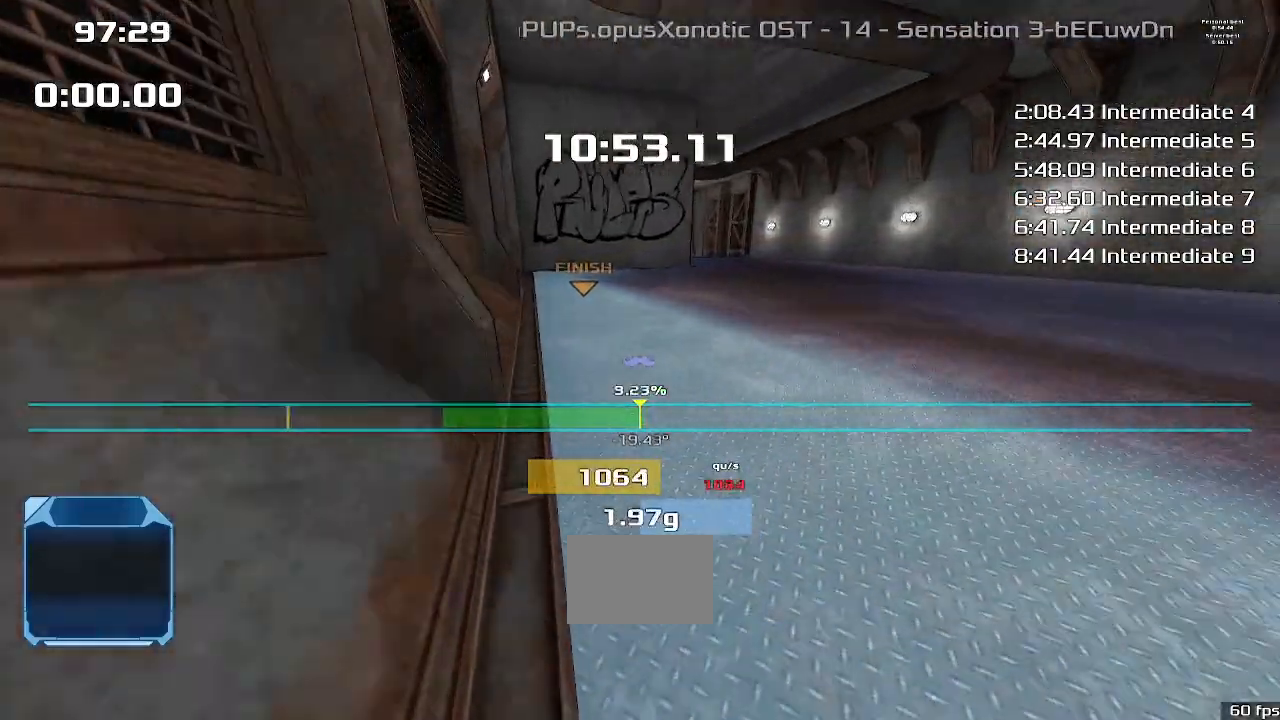
{"keys": ["left"], "events": []}
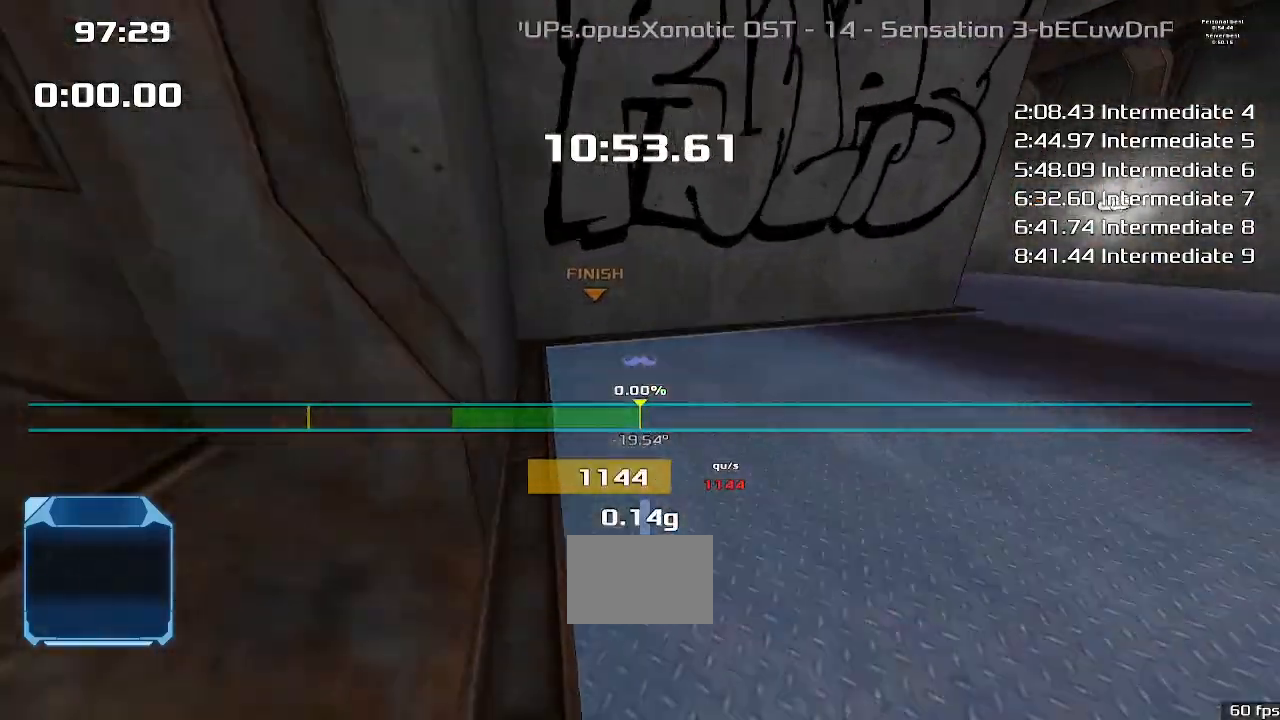
{"keys": [], "events": [[33, "left", "up"]]}
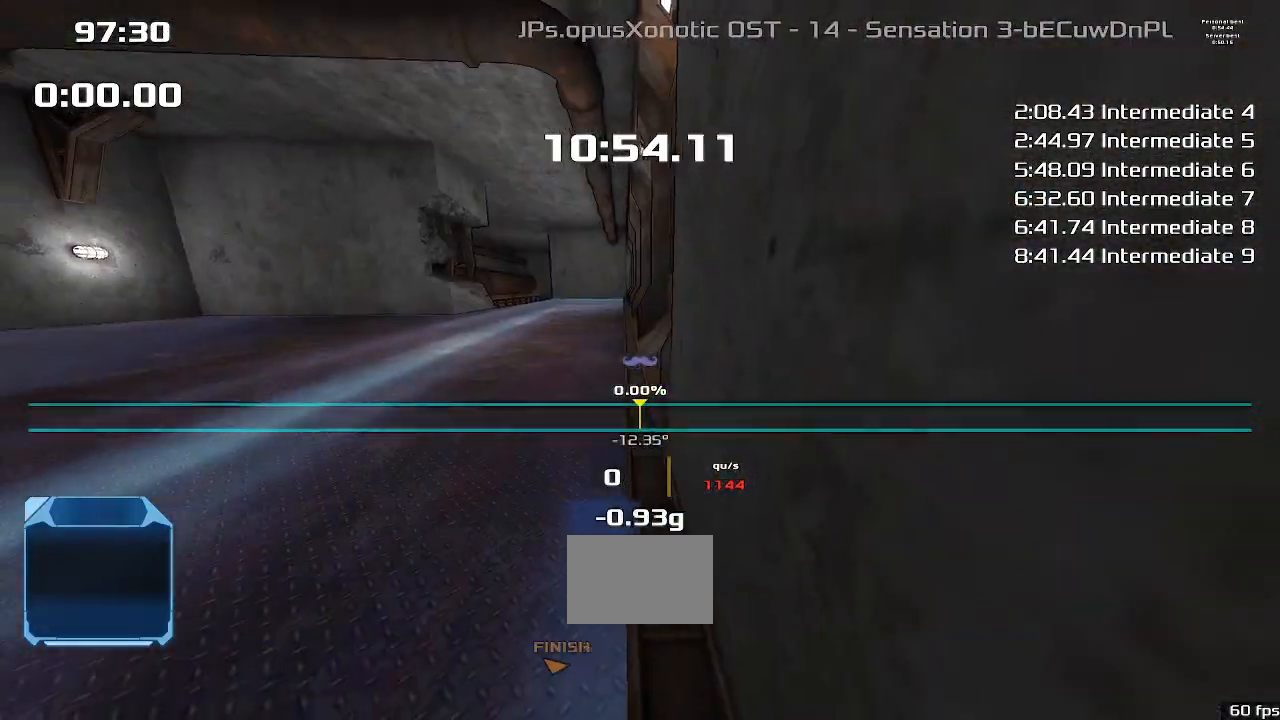
{"keys": ["right"], "events": [[233, "right", "down"]]}
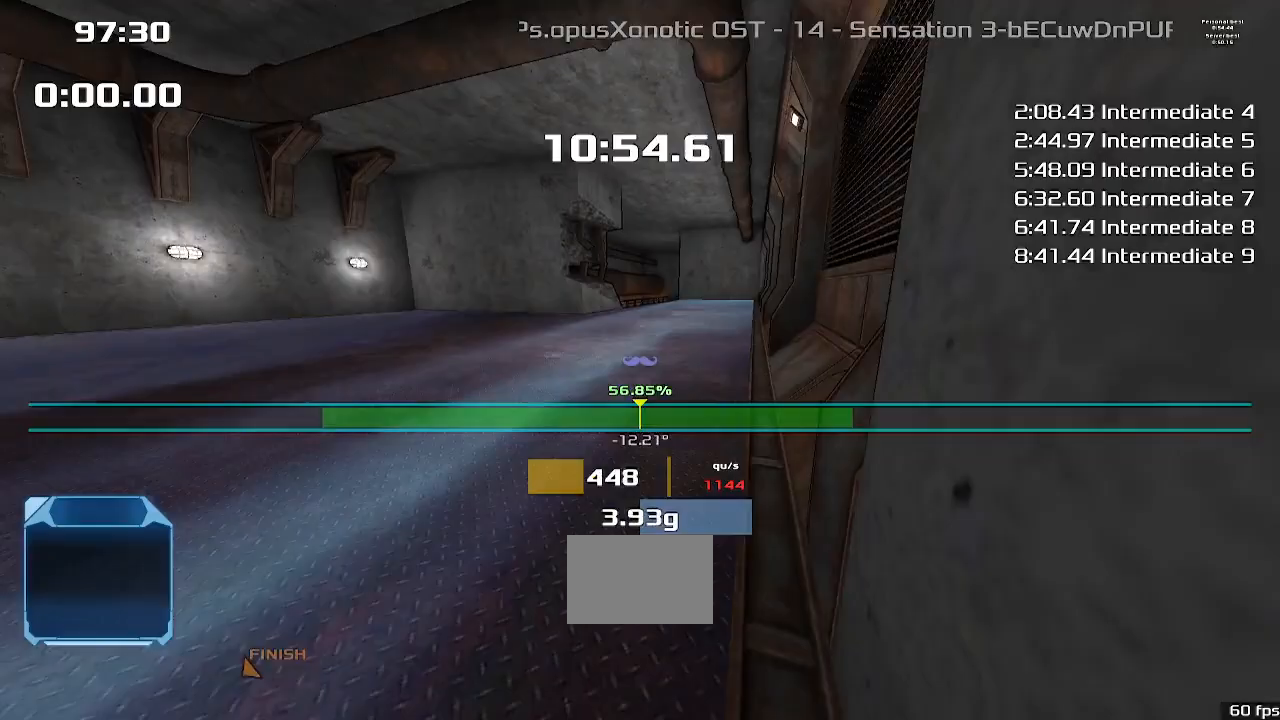
{"keys": ["right"], "events": []}
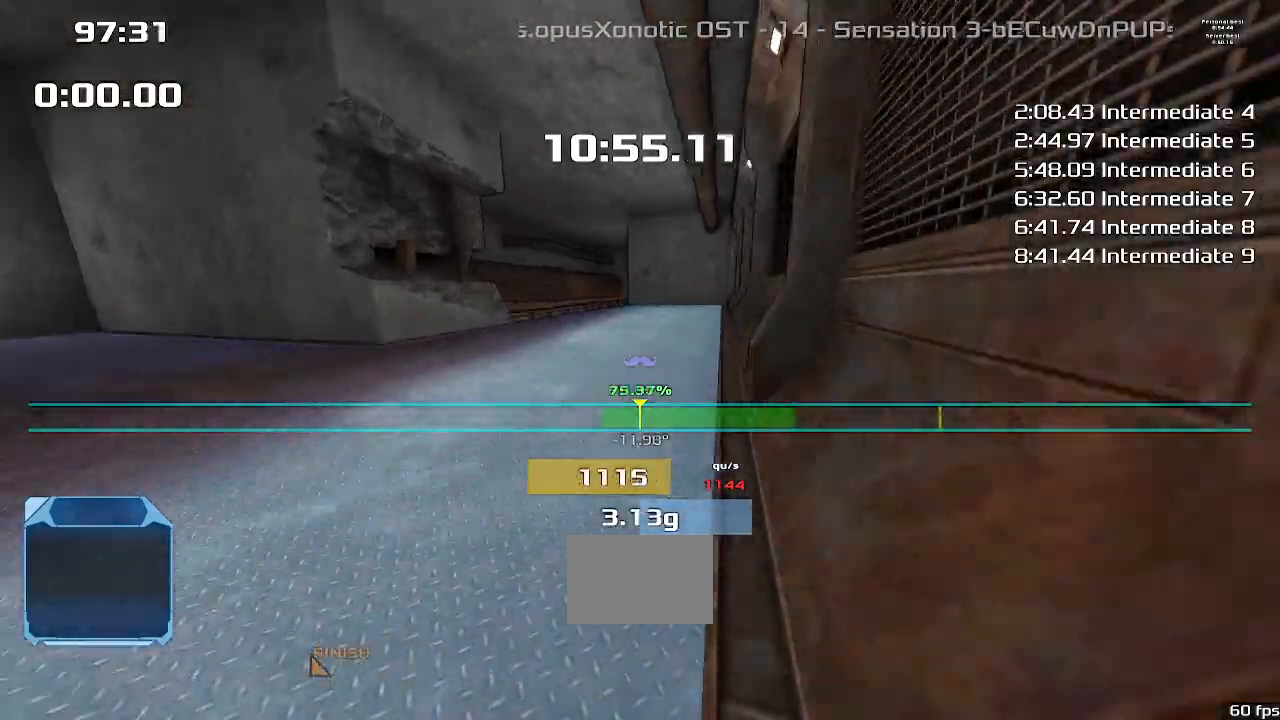
{"keys": ["right"], "events": []}